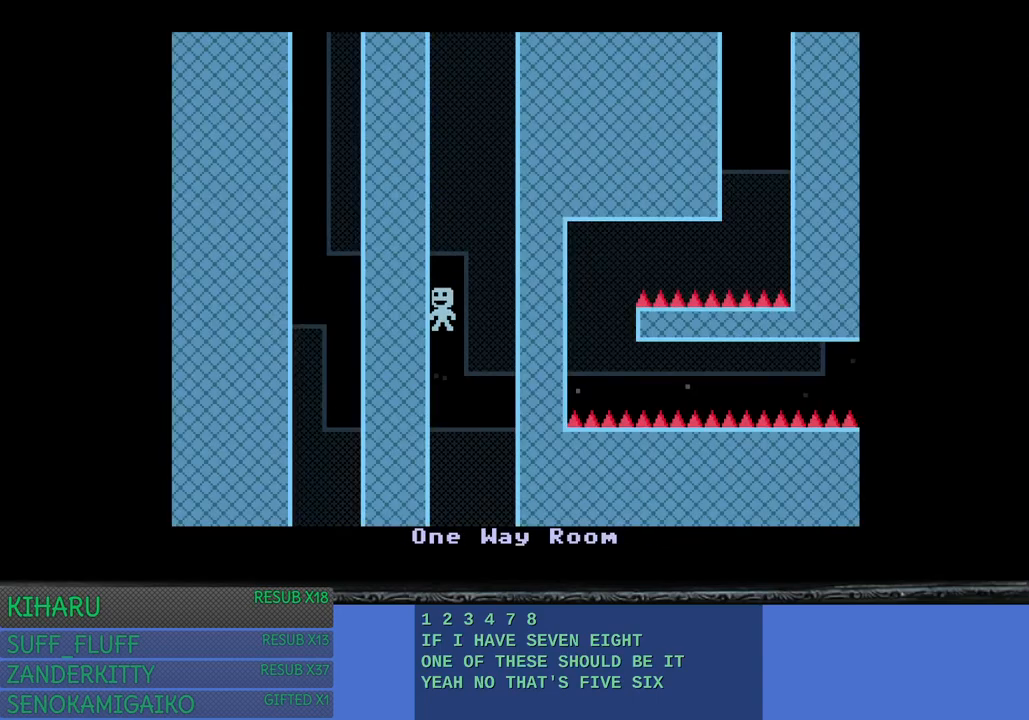
Gameplay with a controller (PlayStation layout); each line is a JSON object with the inputs held at the frame after it. "events" lists button and stick changes between this image and that frame as [ms after this image, input, new state], when the widget could be followed in between. Not read: R3.
{"buttons": [], "left_stick": "center", "right_stick": "center", "events": [[233, "left_stick", "center"], [300, "left_stick", "up-left"], [467, "left_stick", "center"]]}
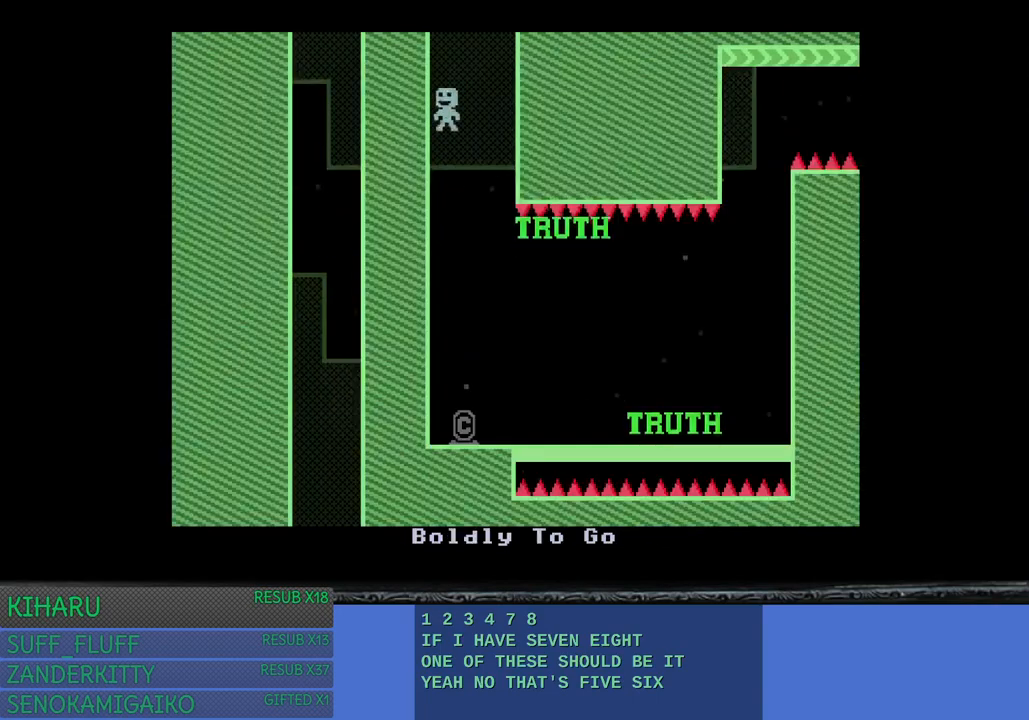
{"buttons": [], "left_stick": "left", "right_stick": "center", "events": [[200, "left_stick", "right"], [333, "left_stick", "center"], [383, "left_stick", "left"]]}
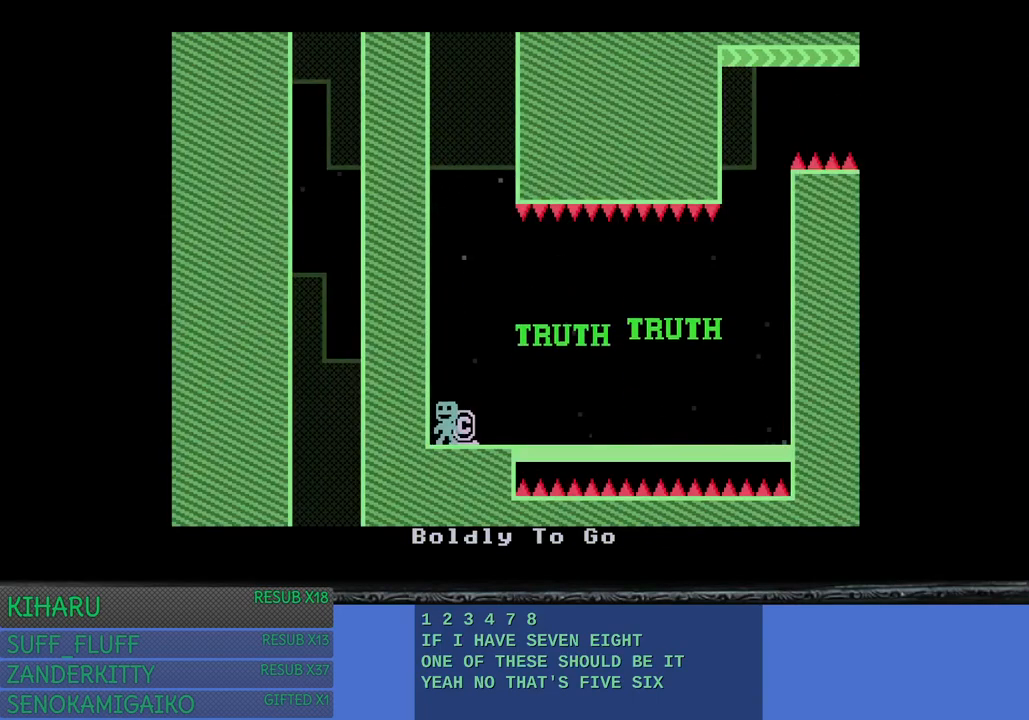
{"buttons": [], "left_stick": "center", "right_stick": "center", "events": [[17, "left_stick", "center"], [67, "left_stick", "right"], [167, "left_stick", "center"]]}
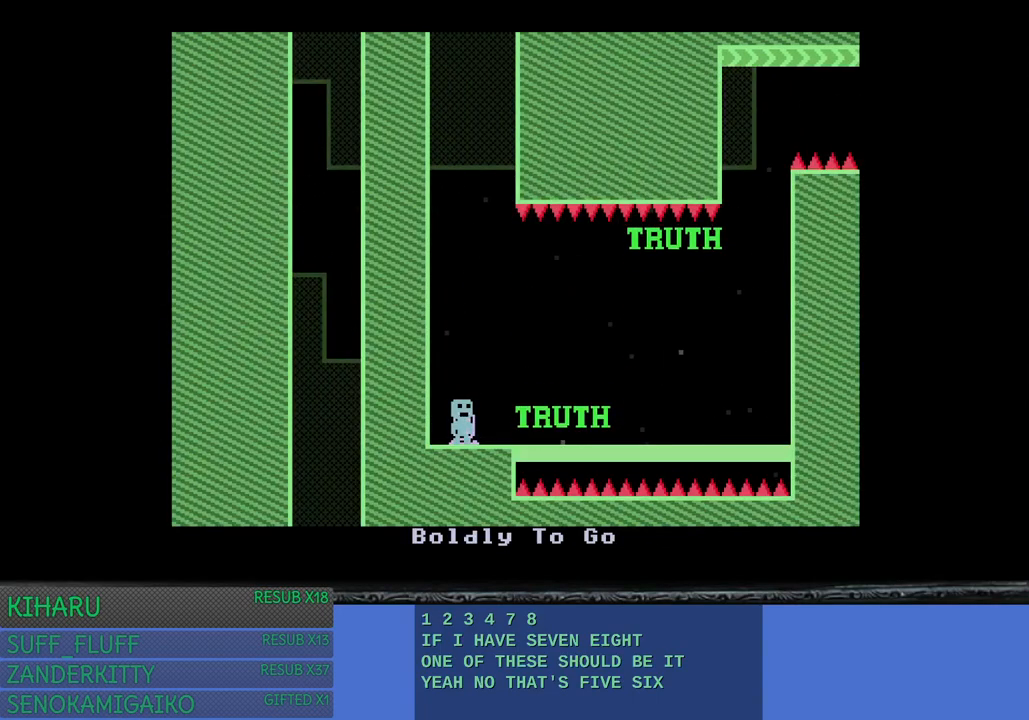
{"buttons": [], "left_stick": "center", "right_stick": "center", "events": []}
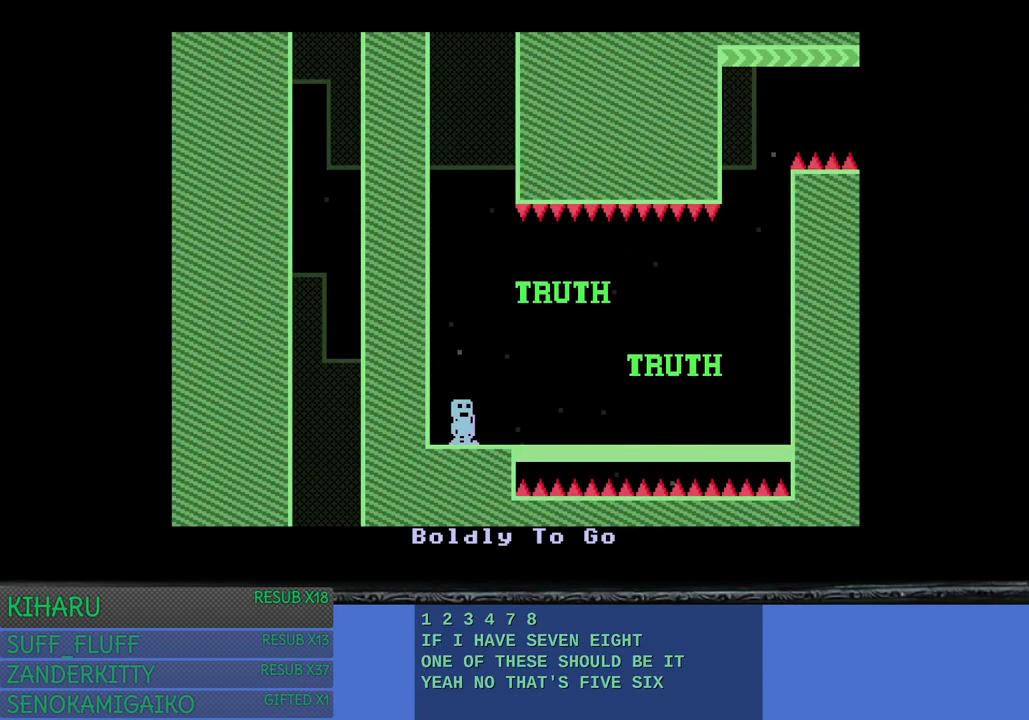
{"buttons": [], "left_stick": "center", "right_stick": "center", "events": []}
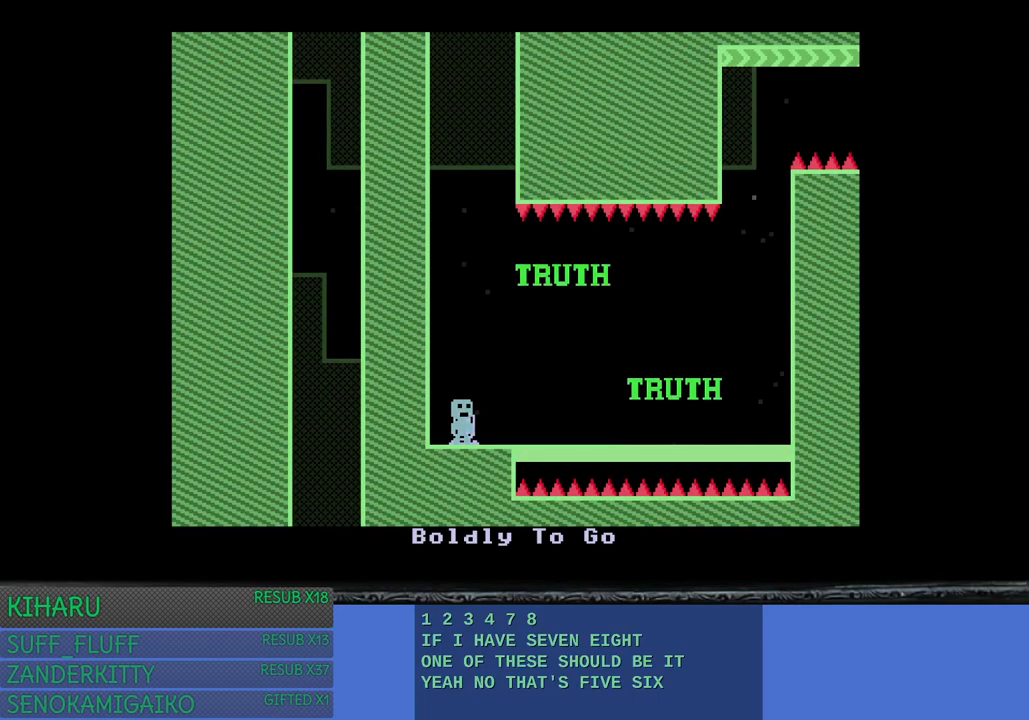
{"buttons": [], "left_stick": "center", "right_stick": "center", "events": []}
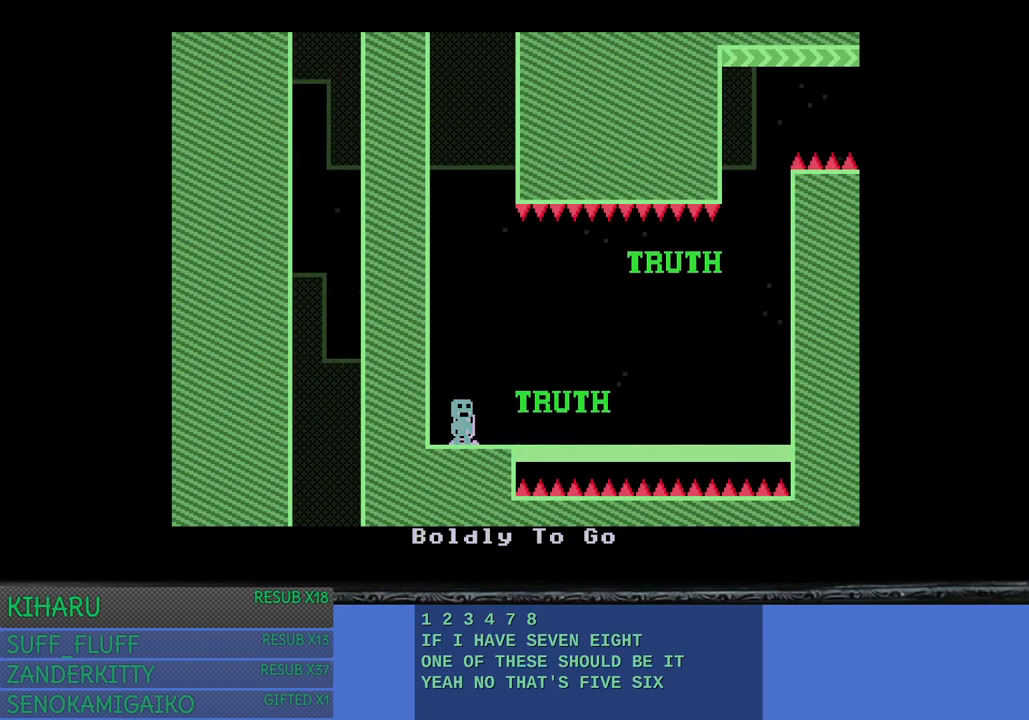
{"buttons": [], "left_stick": "center", "right_stick": "center", "events": []}
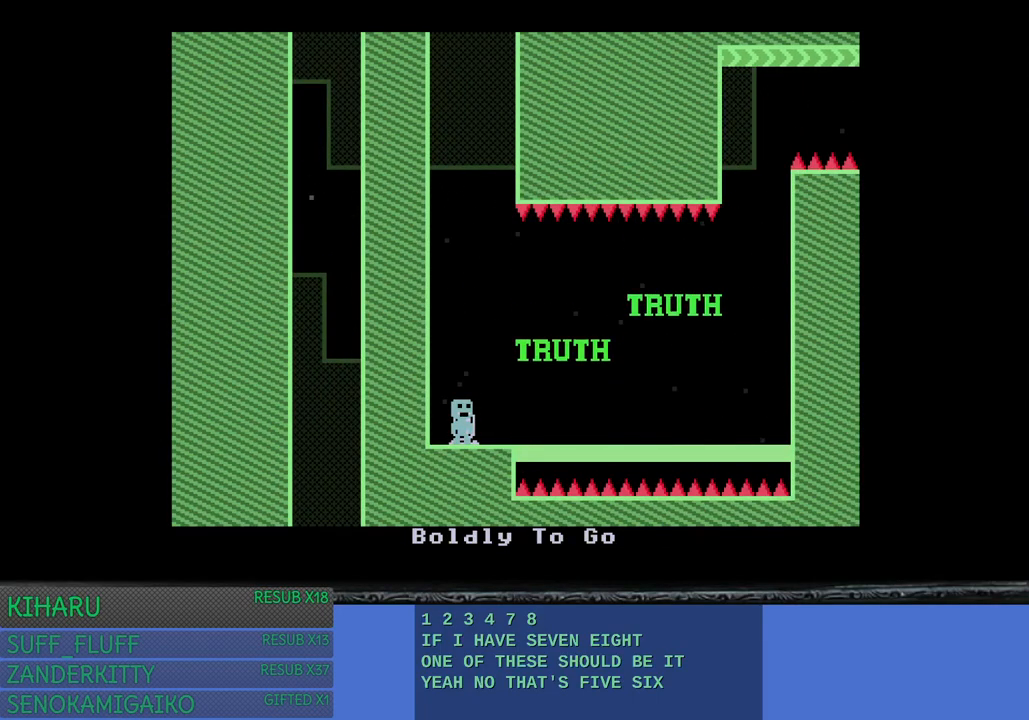
{"buttons": [], "left_stick": "right", "right_stick": "center", "events": [[483, "left_stick", "right"]]}
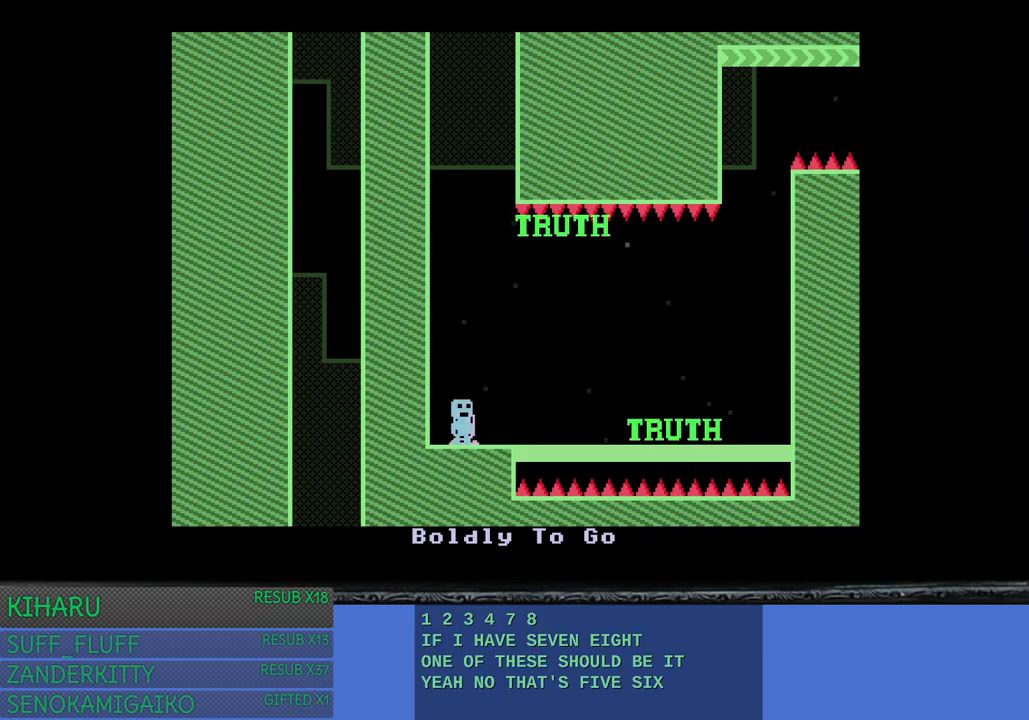
{"buttons": [], "left_stick": "right", "right_stick": "center", "events": []}
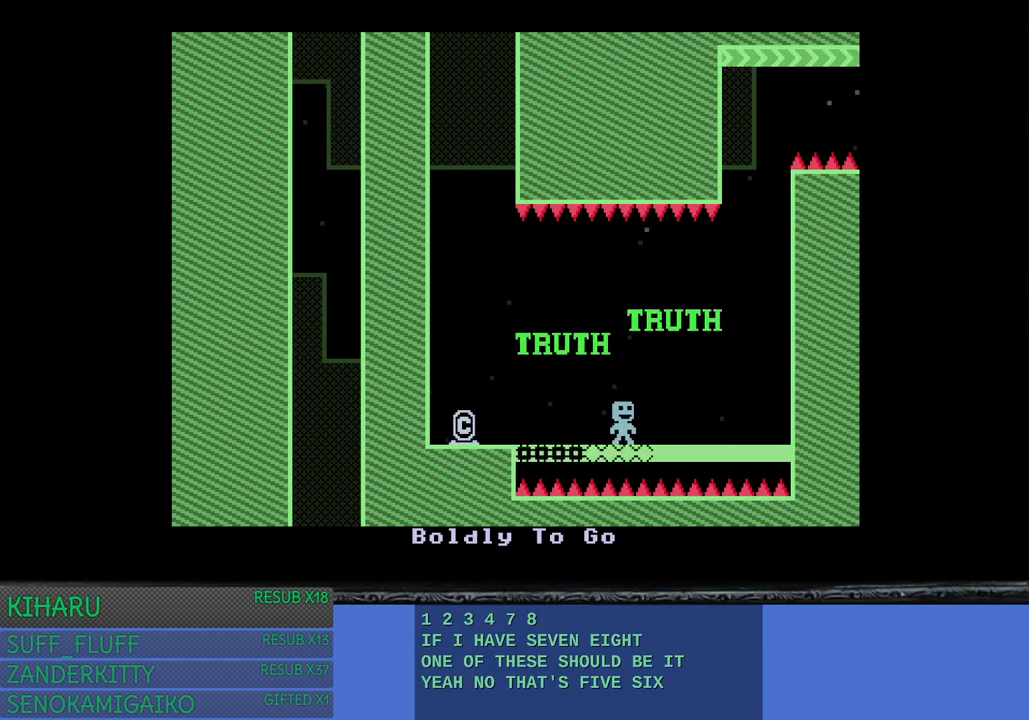
{"buttons": [], "left_stick": "right", "right_stick": "center", "events": [[117, "CROSS", "down"], [283, "CROSS", "up"]]}
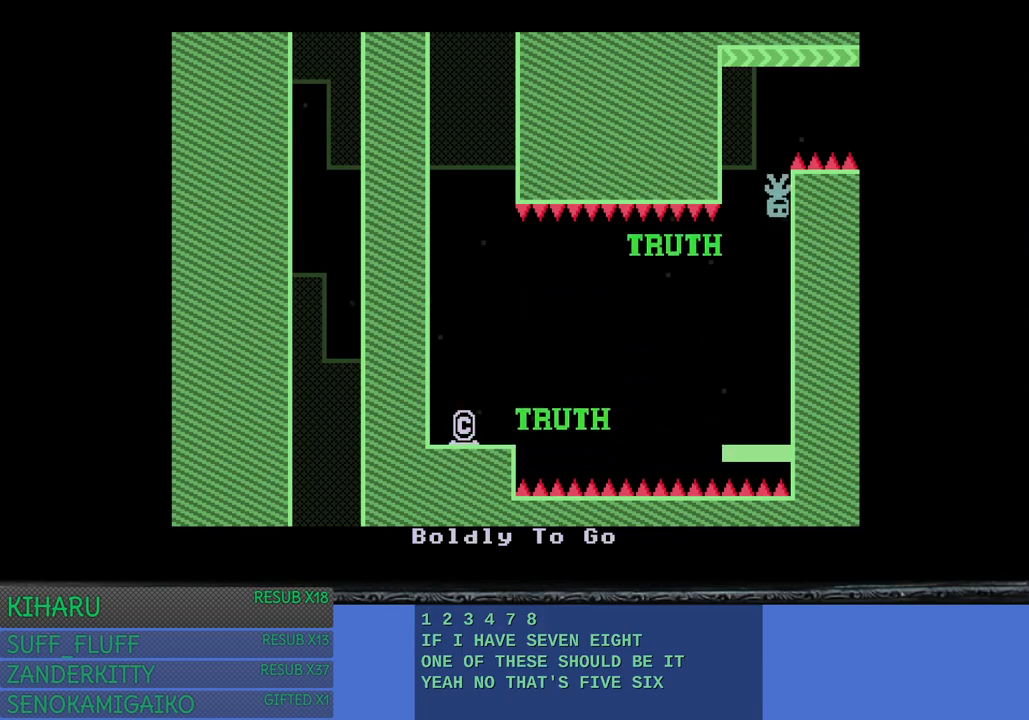
{"buttons": [], "left_stick": "center", "right_stick": "center", "events": [[17, "left_stick", "center"]]}
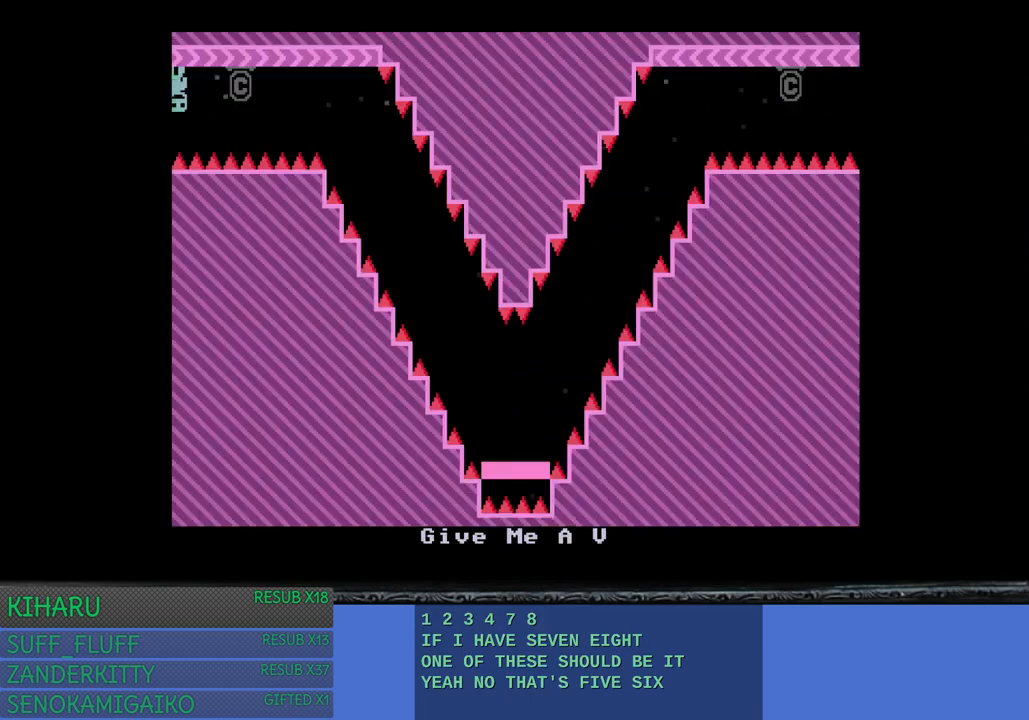
{"buttons": ["CROSS"], "left_stick": "center", "right_stick": "center", "events": [[483, "CROSS", "down"]]}
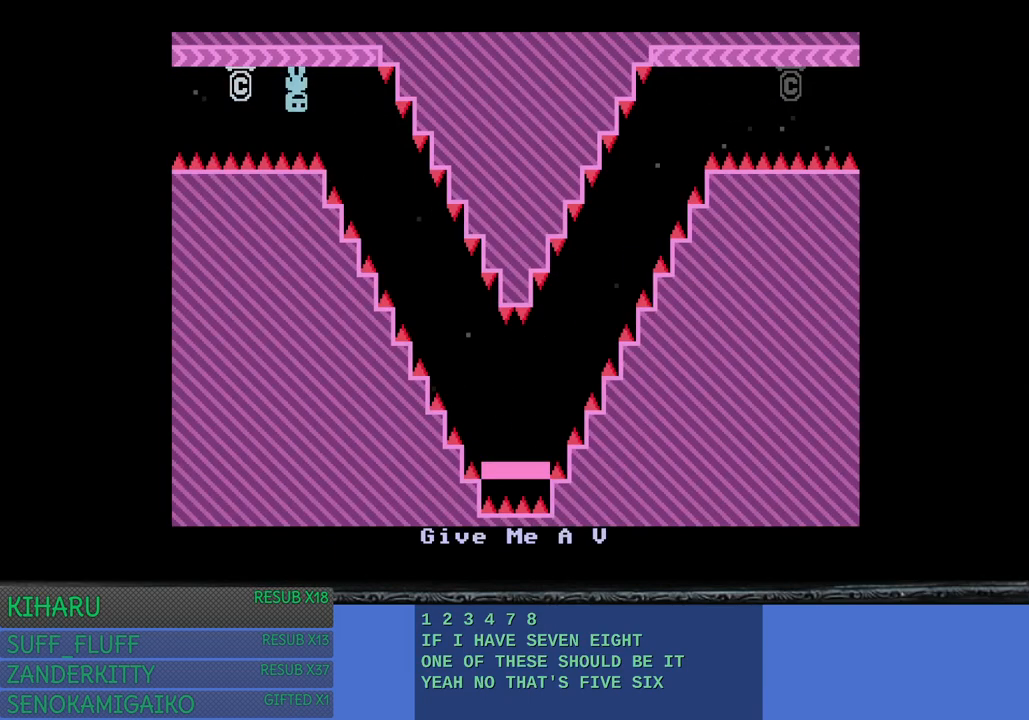
{"buttons": [], "left_stick": "center", "right_stick": "center", "events": [[100, "CROSS", "up"], [250, "left_stick", "up-left"], [300, "left_stick", "center"]]}
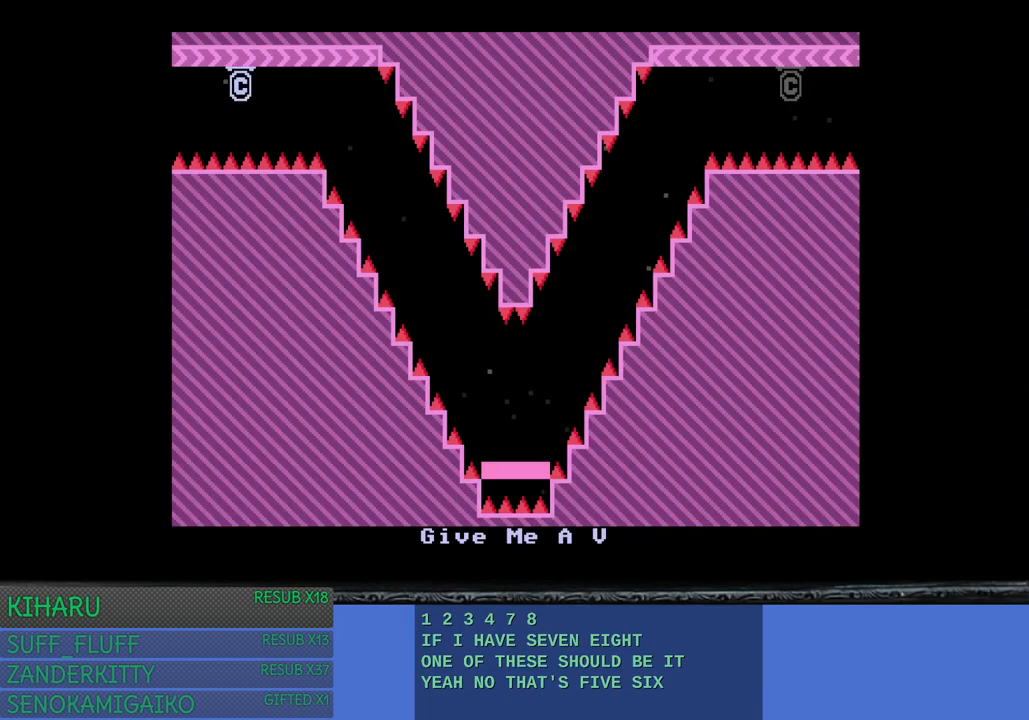
{"buttons": [], "left_stick": "center", "right_stick": "center", "events": []}
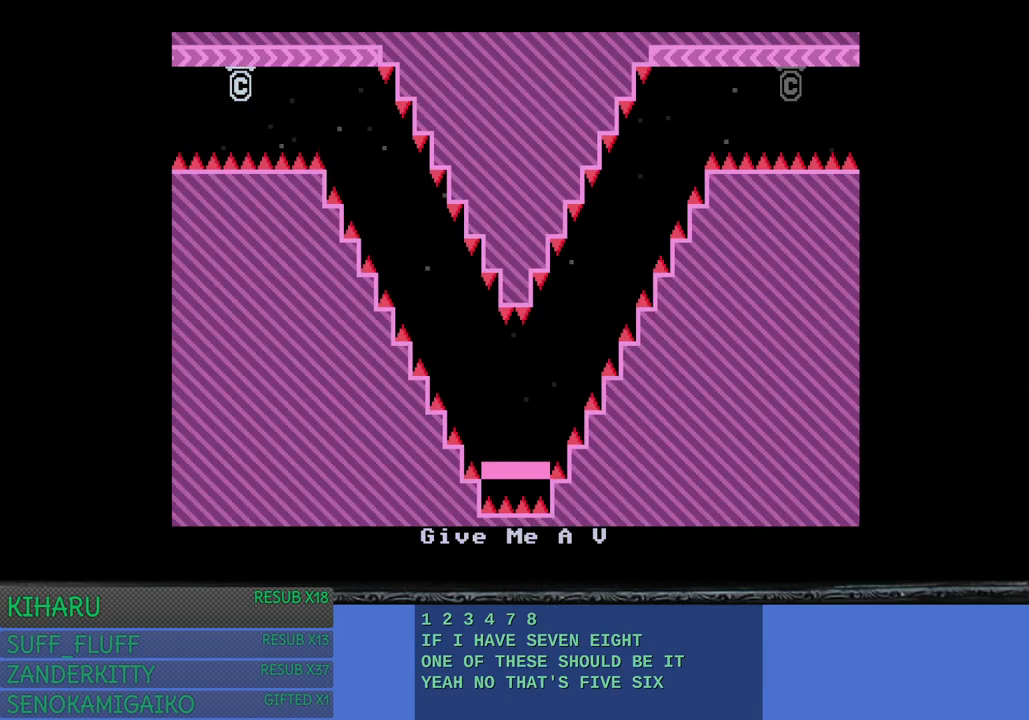
{"buttons": [], "left_stick": "center", "right_stick": "center", "events": []}
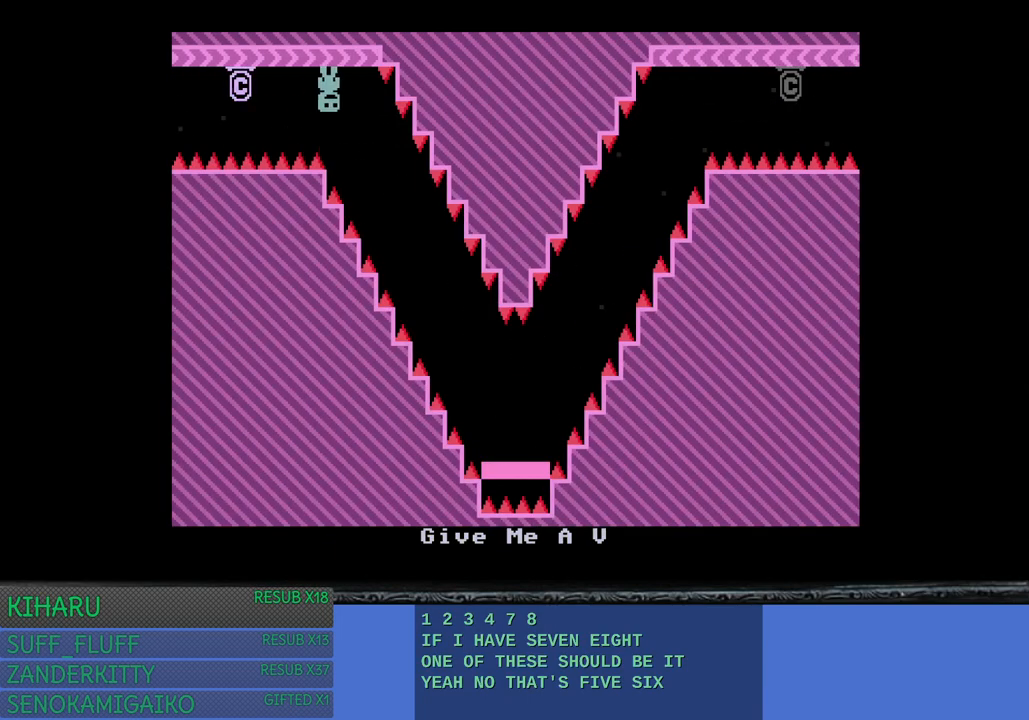
{"buttons": [], "left_stick": "center", "right_stick": "center", "events": [[183, "CROSS", "down"], [217, "left_stick", "right"], [317, "CROSS", "up"], [383, "left_stick", "center"]]}
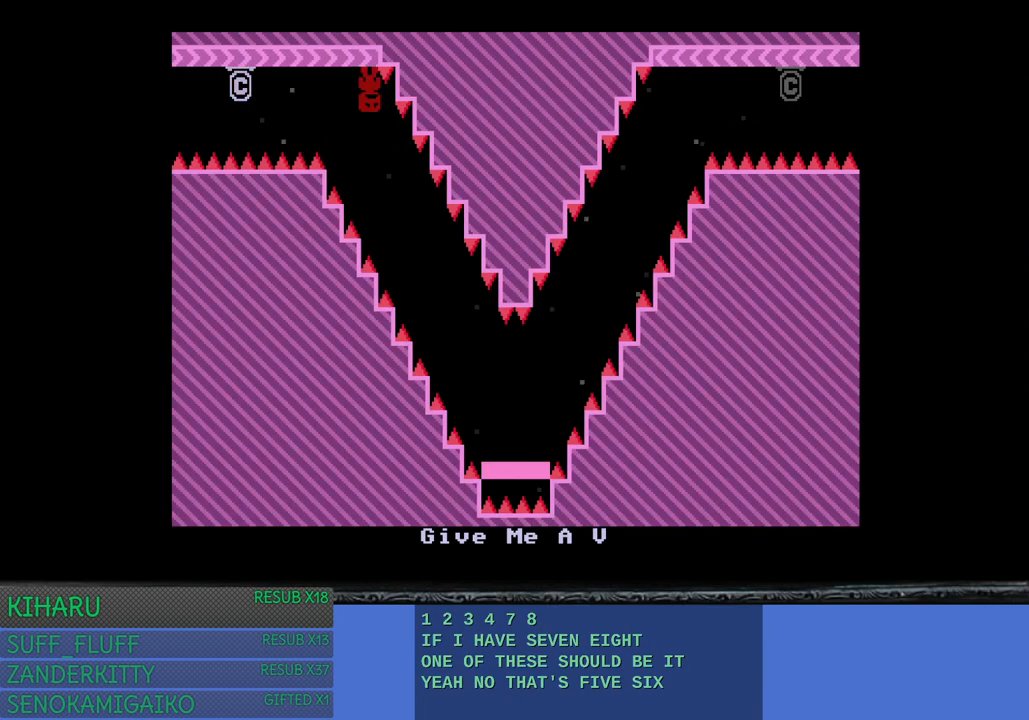
{"buttons": [], "left_stick": "center", "right_stick": "center", "events": []}
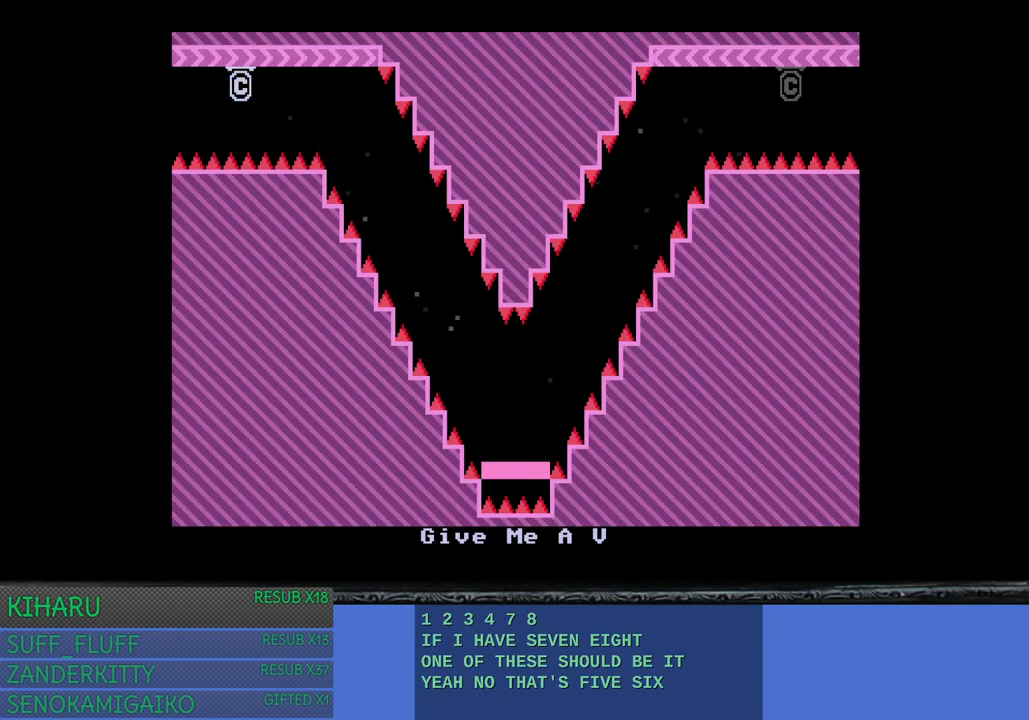
{"buttons": [], "left_stick": "right", "right_stick": "center", "events": [[417, "left_stick", "right"]]}
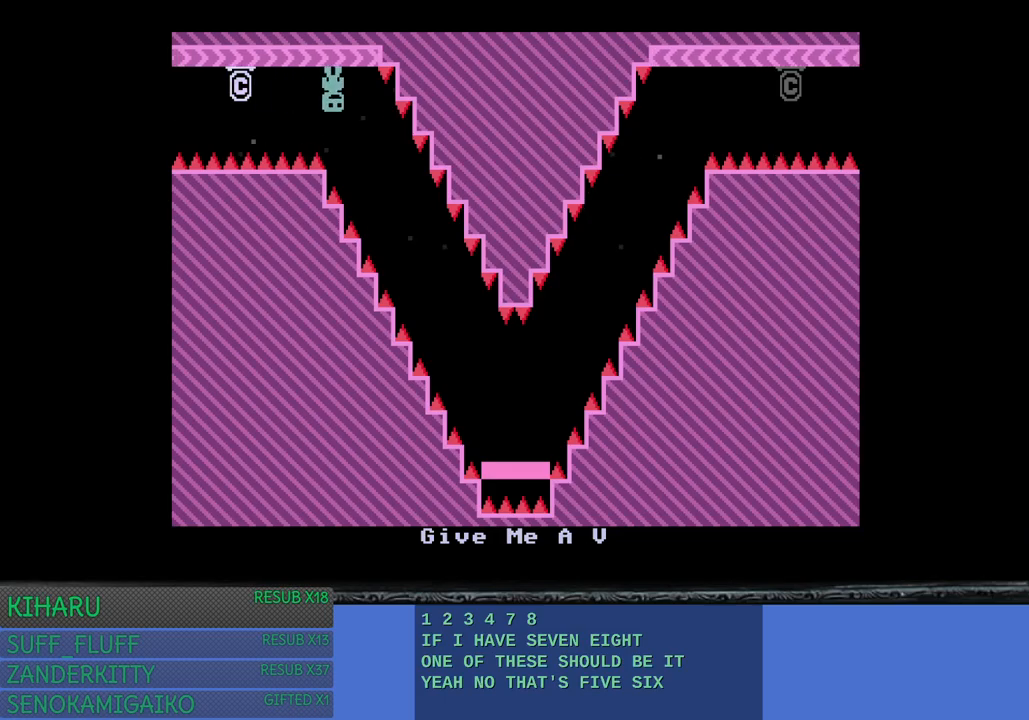
{"buttons": [], "left_stick": "center", "right_stick": "center", "events": [[17, "CROSS", "down"], [150, "CROSS", "up"], [150, "left_stick", "center"]]}
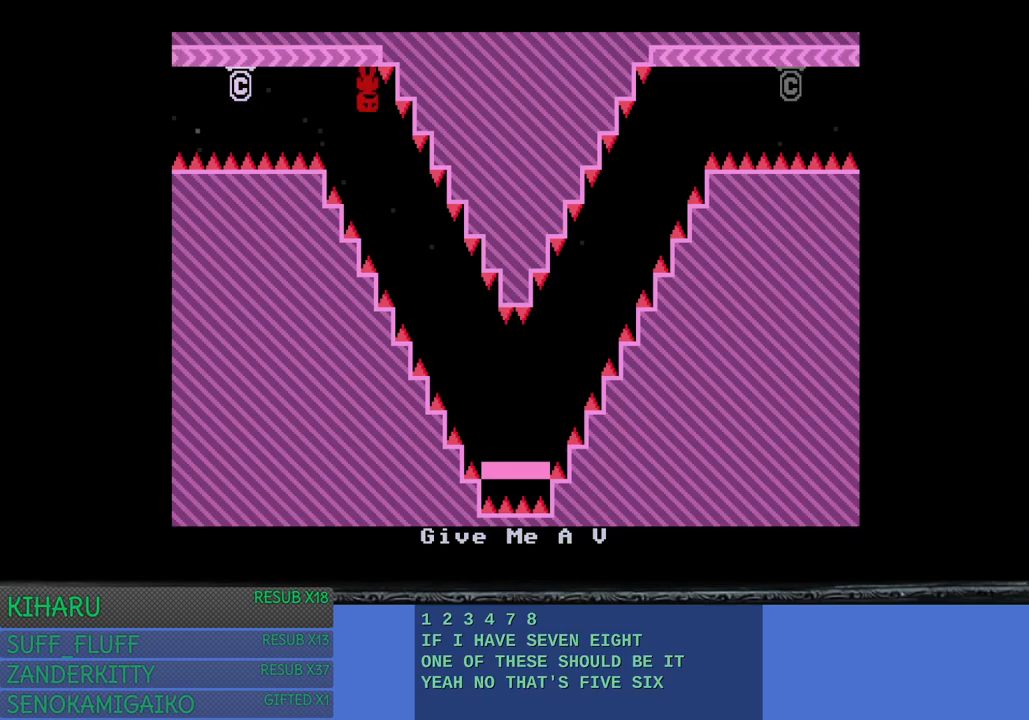
{"buttons": [], "left_stick": "center", "right_stick": "center", "events": []}
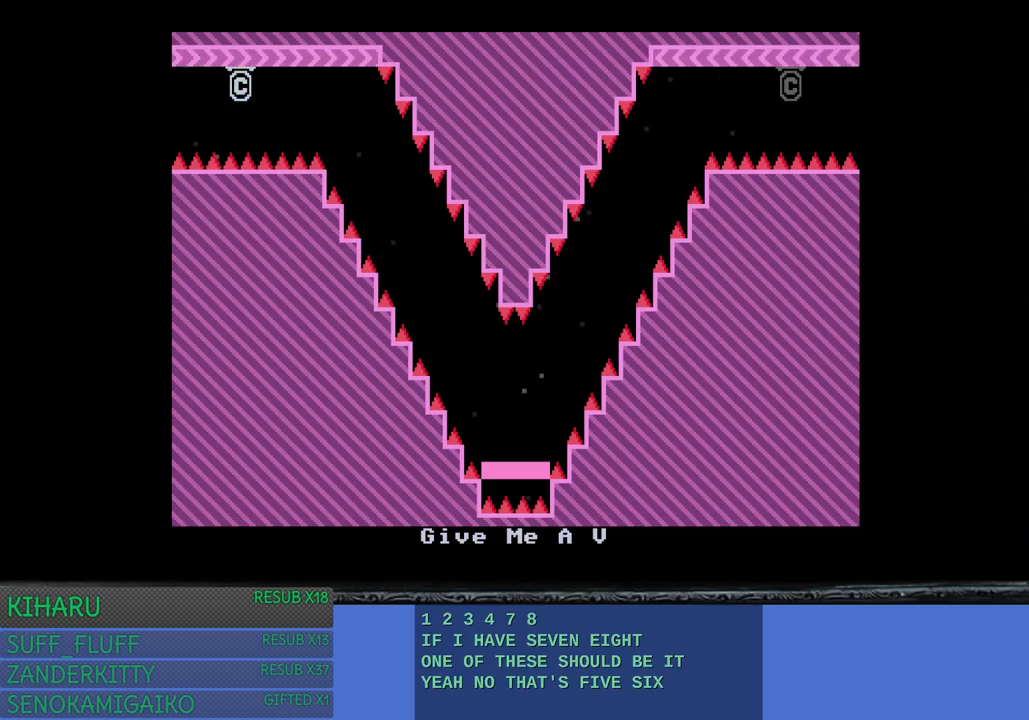
{"buttons": [], "left_stick": "right", "right_stick": "center", "events": [[250, "left_stick", "right"], [283, "CROSS", "down"], [400, "CROSS", "up"]]}
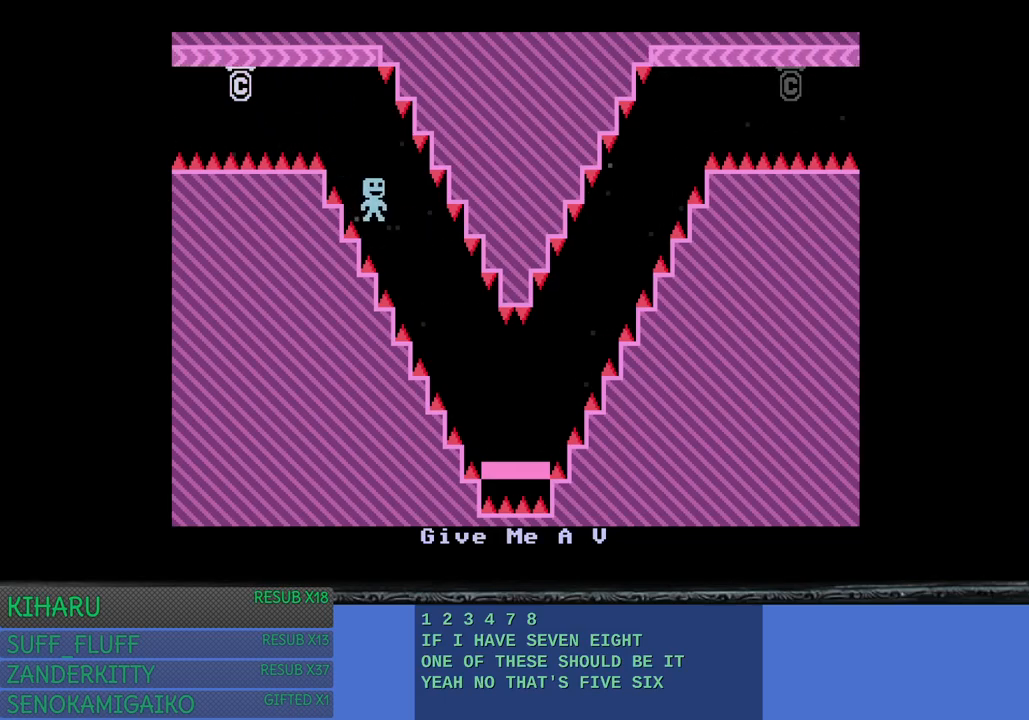
{"buttons": [], "left_stick": "right", "right_stick": "center", "events": [[17, "left_stick", "center"], [300, "left_stick", "right"]]}
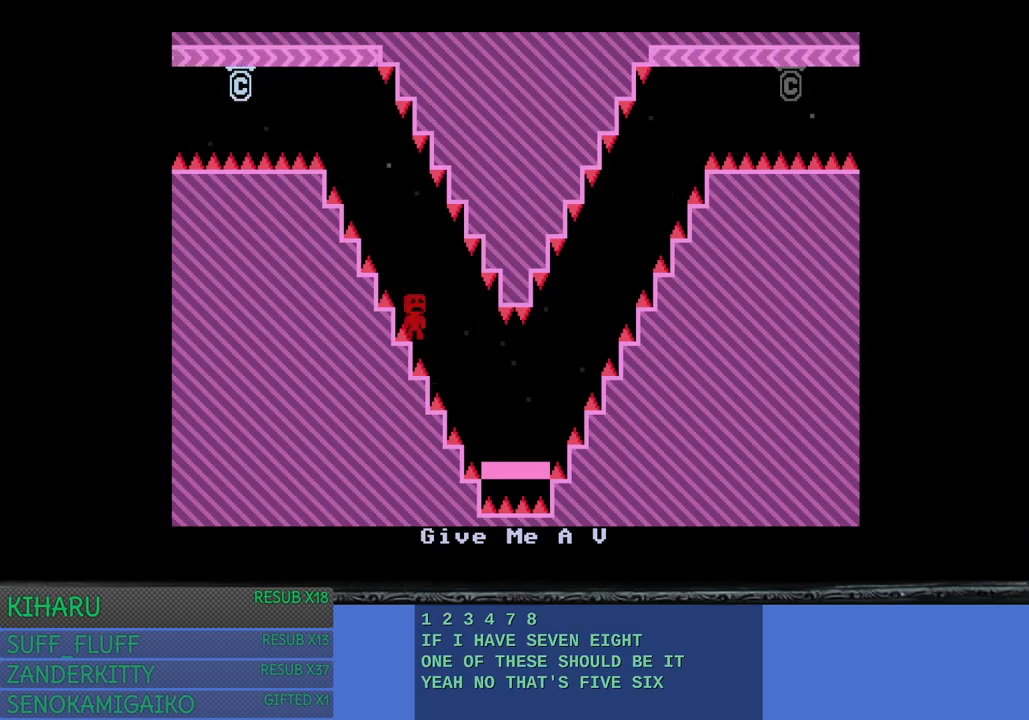
{"buttons": [], "left_stick": "center", "right_stick": "center", "events": [[33, "left_stick", "center"]]}
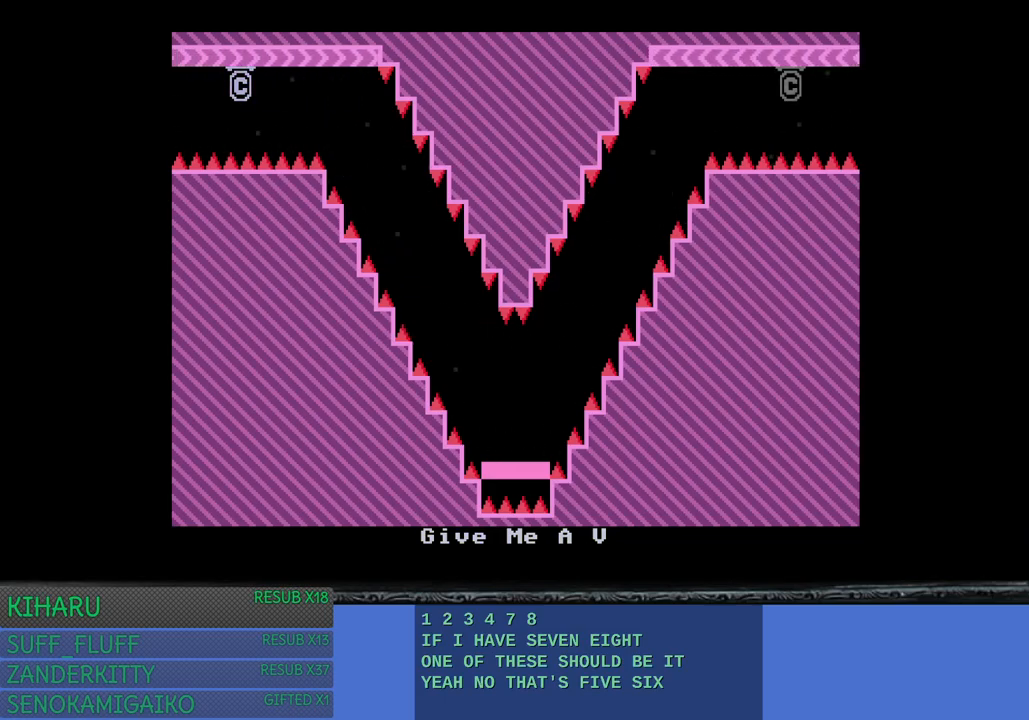
{"buttons": [], "left_stick": "center", "right_stick": "center", "events": []}
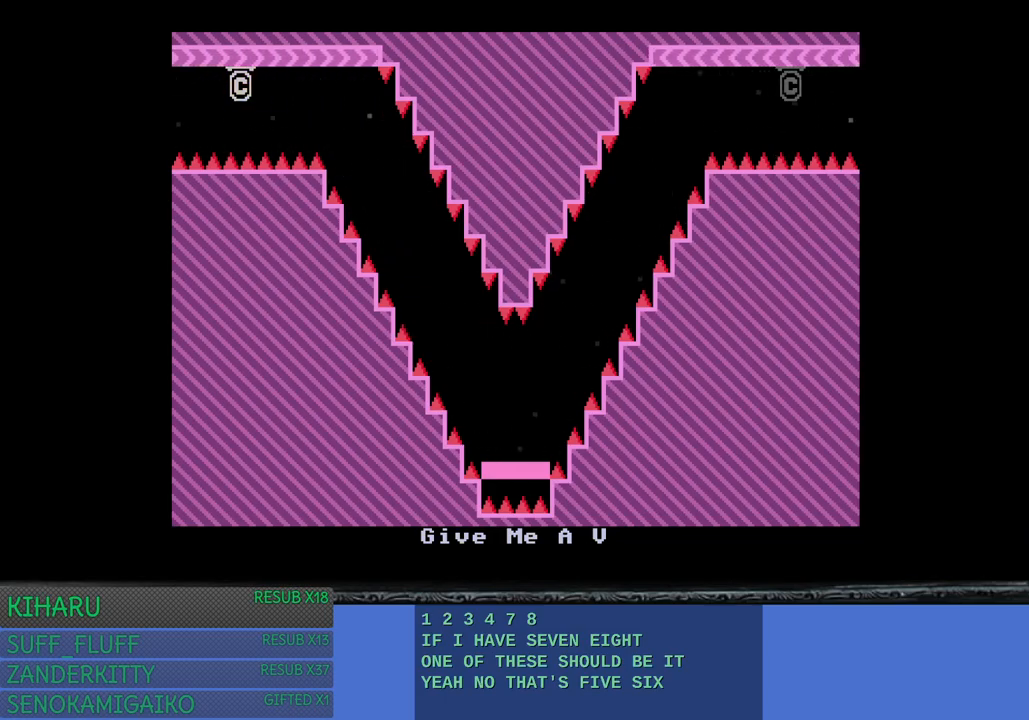
{"buttons": [], "left_stick": "right", "right_stick": "center", "events": [[67, "CROSS", "down"], [67, "left_stick", "right"], [200, "CROSS", "up"]]}
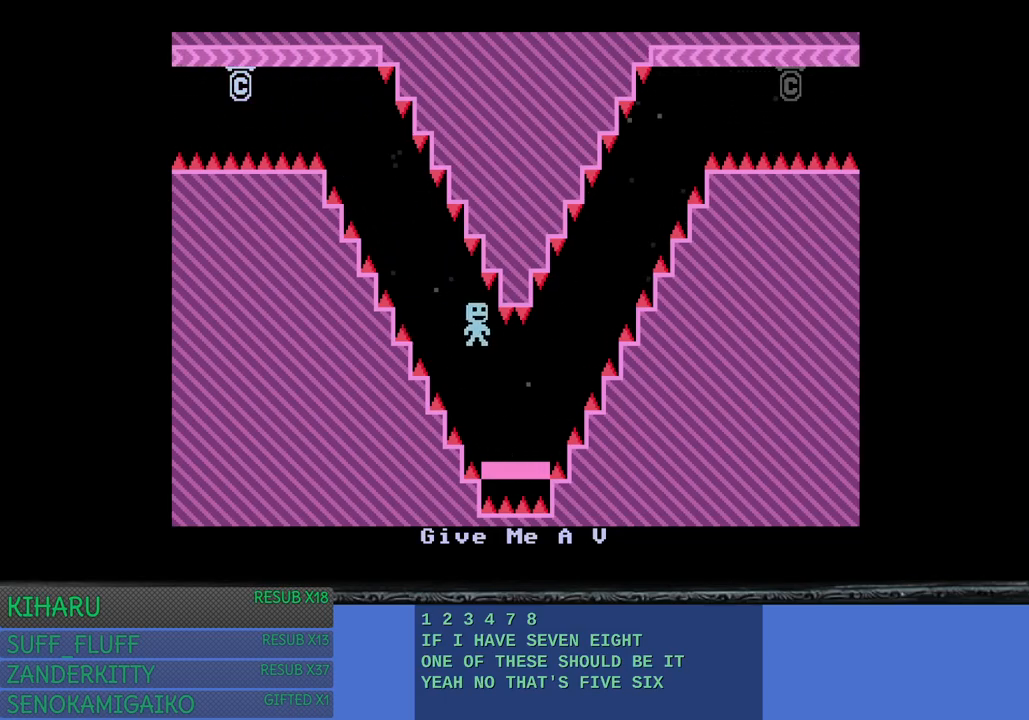
{"buttons": ["CROSS"], "left_stick": "right", "right_stick": "center", "events": [[67, "left_stick", "center"], [267, "left_stick", "right"], [300, "CROSS", "down"]]}
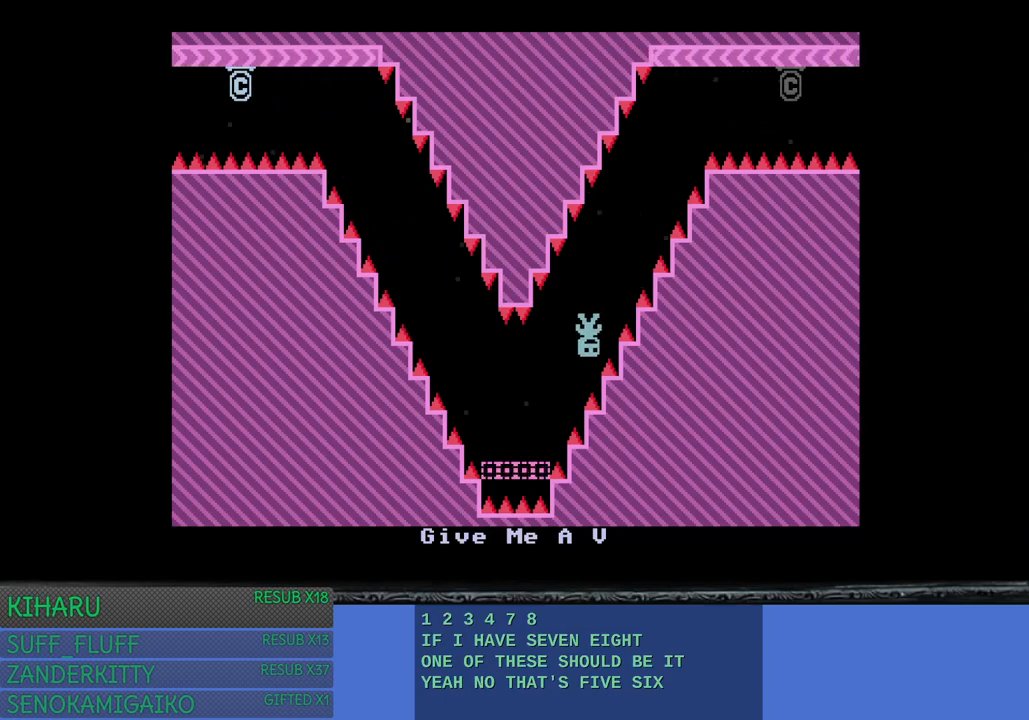
{"buttons": [], "left_stick": "right", "right_stick": "center", "events": [[67, "left_stick", "center"], [267, "left_stick", "right"], [333, "CROSS", "up"]]}